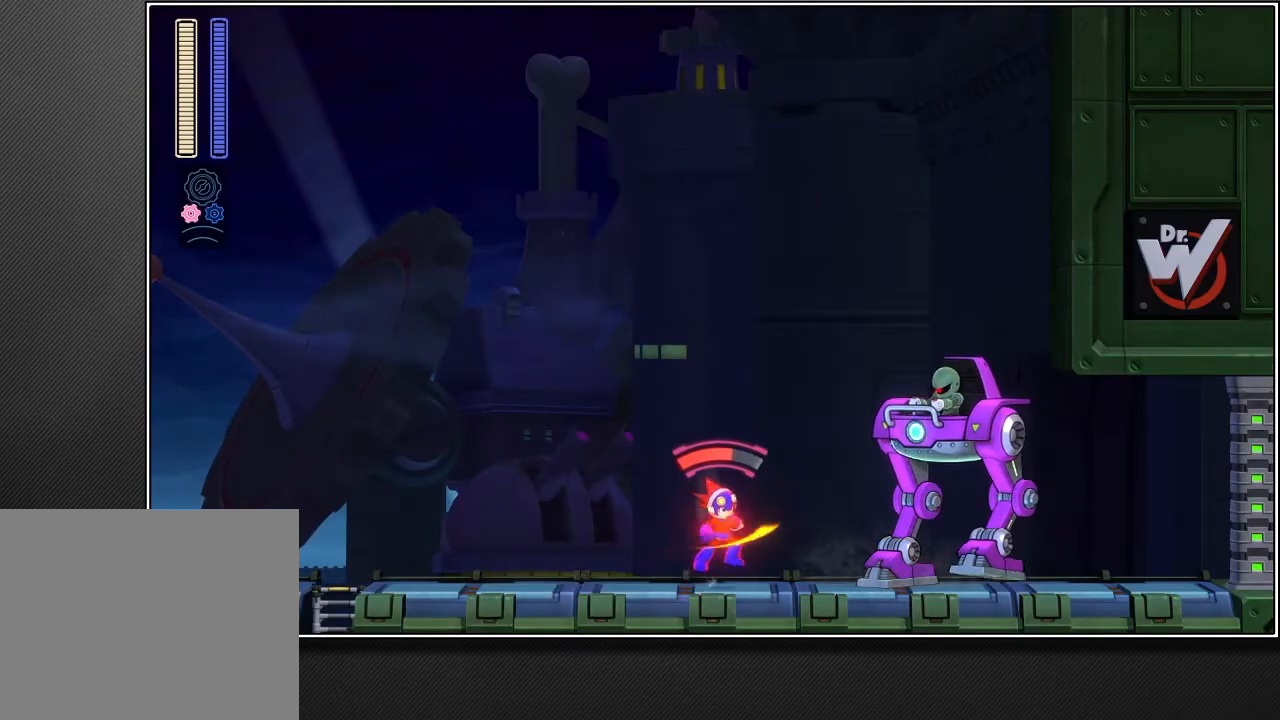
Gameplay with a controller (PlayStation layout); each line is a JSON object with the inputs held at the frame after it. "events" lists button and stick changes between this image and that frame as [ms after this image, input, new state], when the widget could be followed in between.
{"buttons": ["SQUARE"], "left_stick": "up-right", "right_stick": "center", "events": [[267, "SQUARE", "down"], [483, "R1", "up"]]}
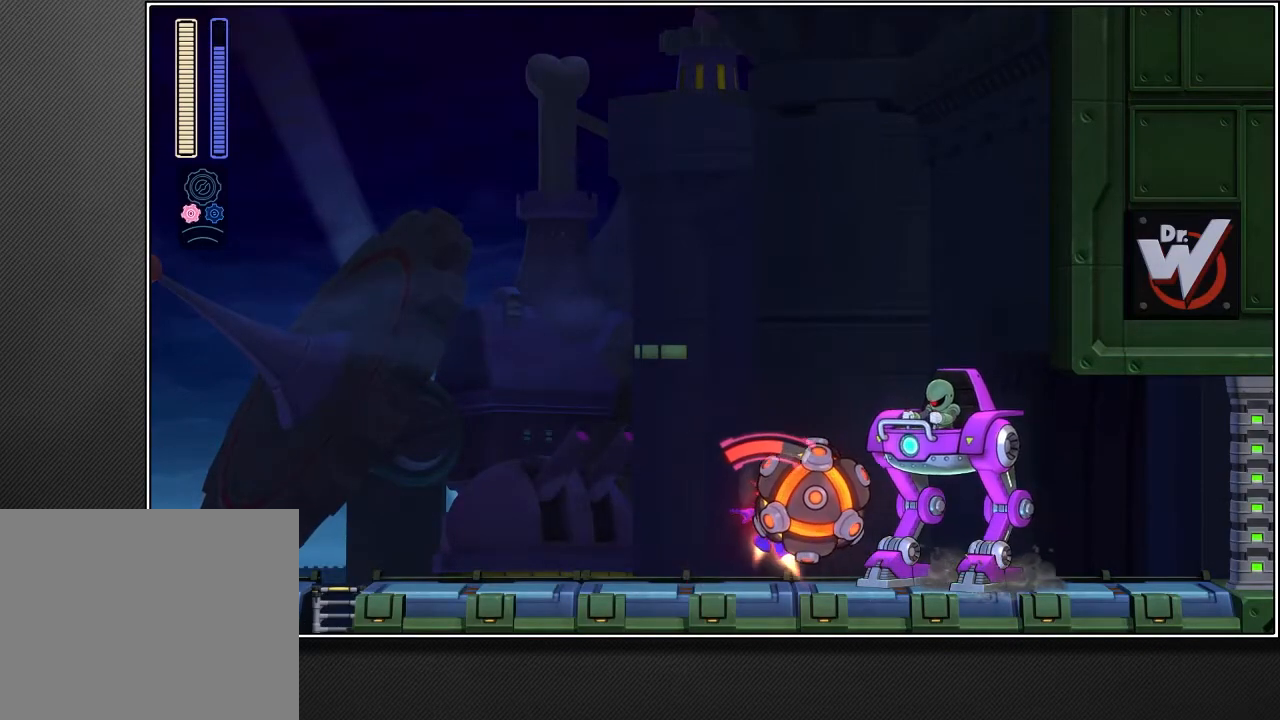
{"buttons": [], "left_stick": "up-right", "right_stick": "down", "events": [[100, "SQUARE", "up"], [483, "right_stick", "down"]]}
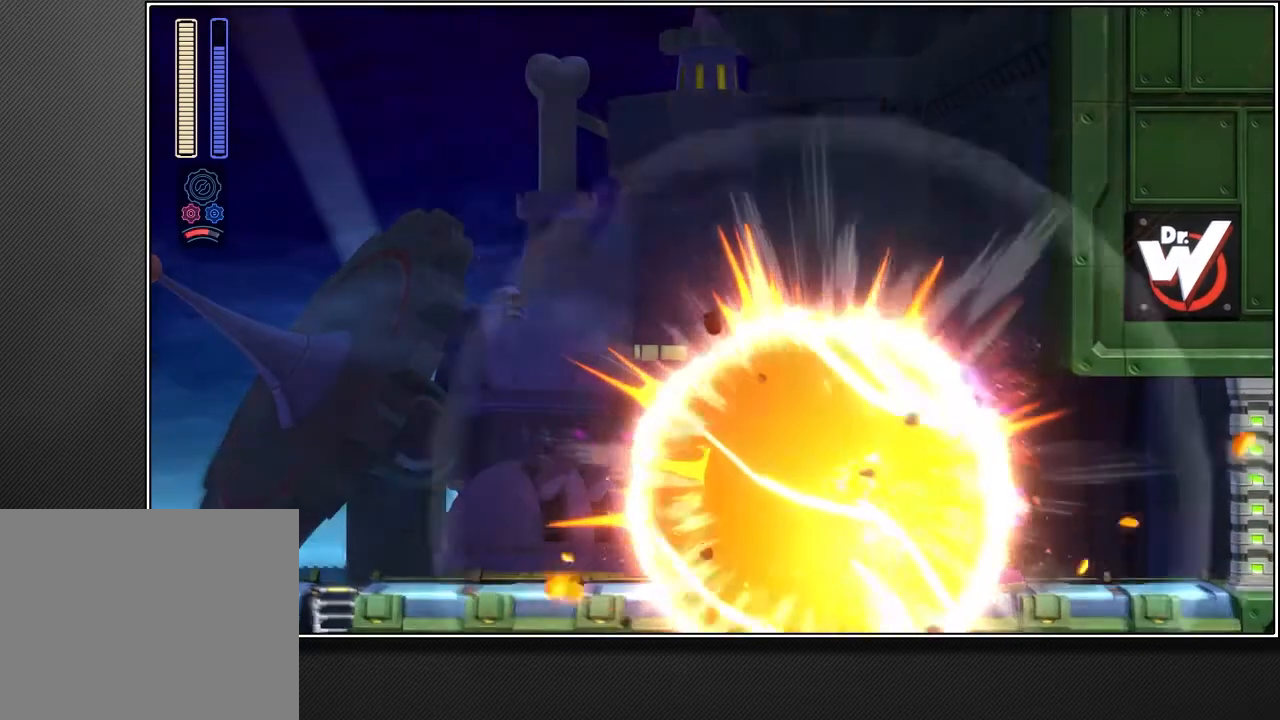
{"buttons": ["L2"], "left_stick": "up-right", "right_stick": "center", "events": [[150, "right_stick", "center"], [250, "L2", "down"]]}
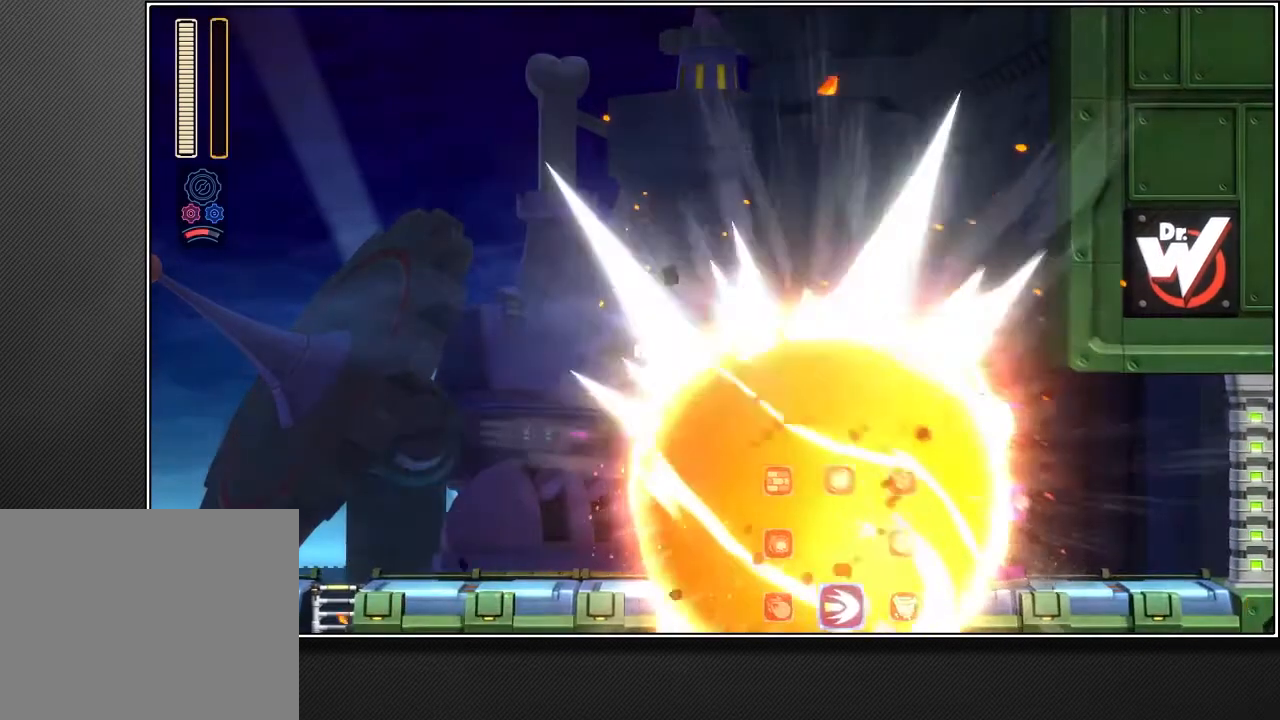
{"buttons": ["L2"], "left_stick": "up-right", "right_stick": "center", "events": []}
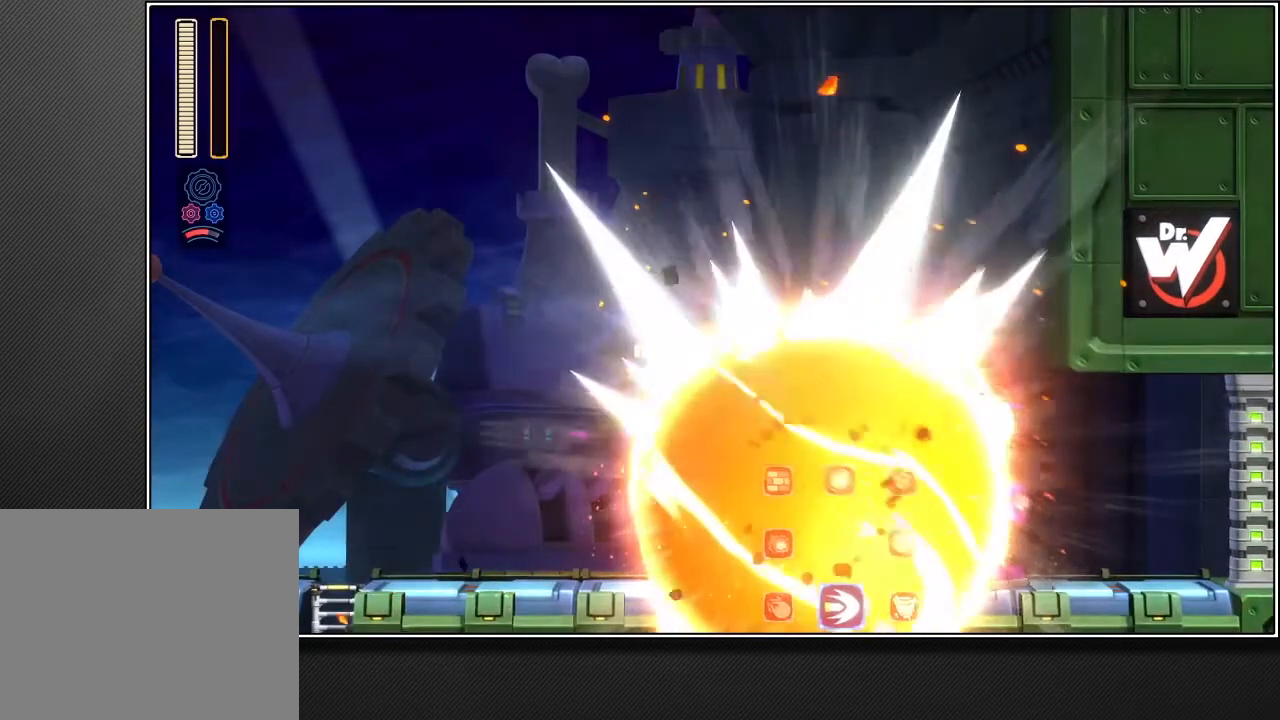
{"buttons": ["L2"], "left_stick": "up-right", "right_stick": "center", "events": []}
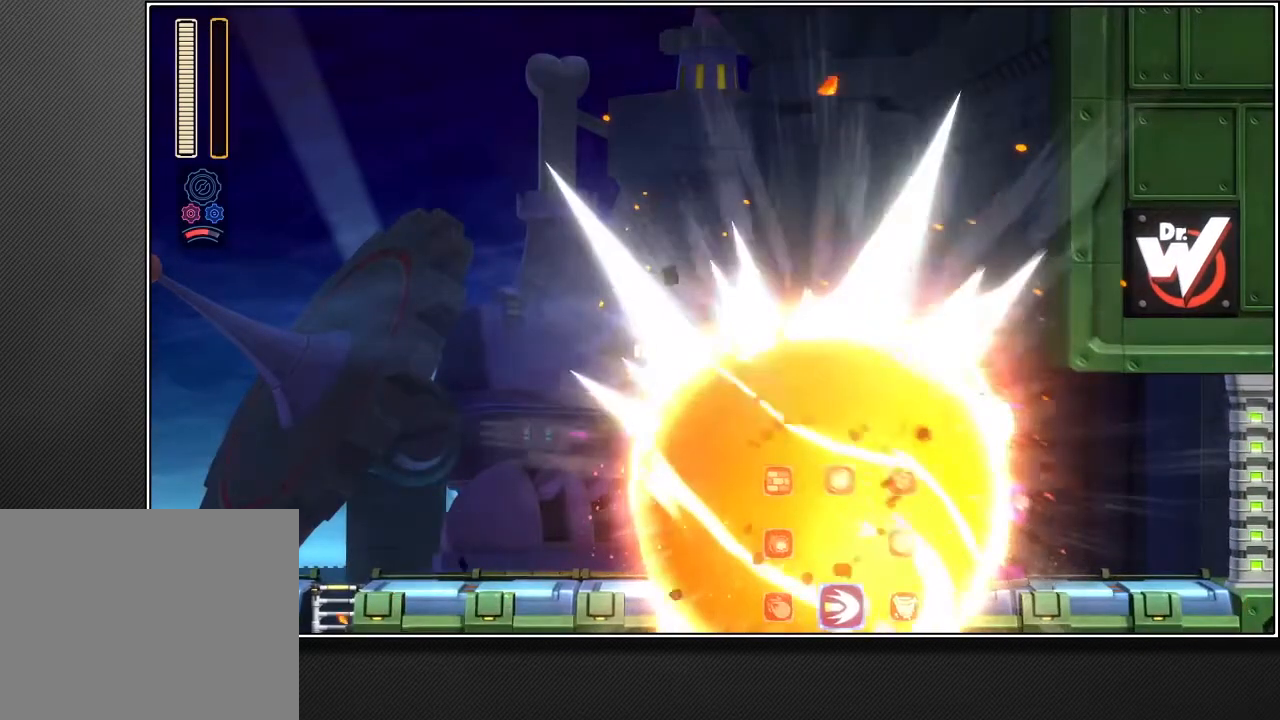
{"buttons": ["L2"], "left_stick": "up-right", "right_stick": "center", "events": []}
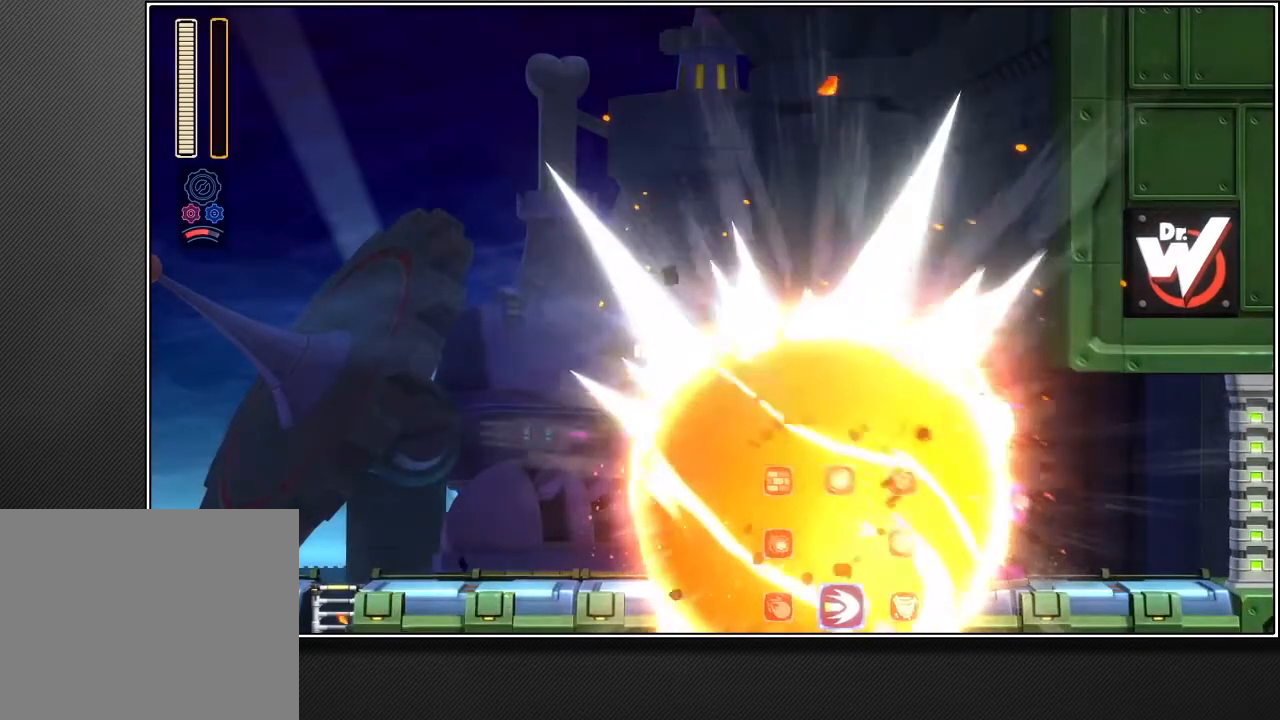
{"buttons": ["L2"], "left_stick": "up-right", "right_stick": "center", "events": []}
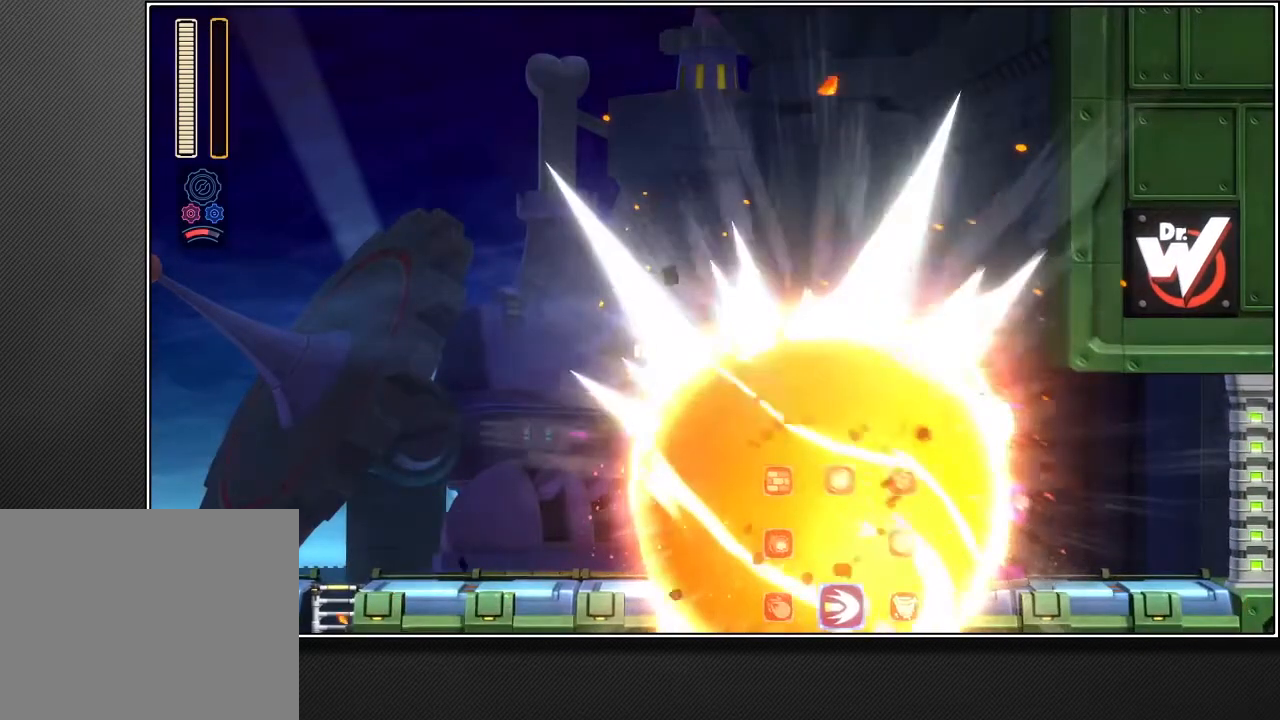
{"buttons": ["L2"], "left_stick": "up-right", "right_stick": "center", "events": []}
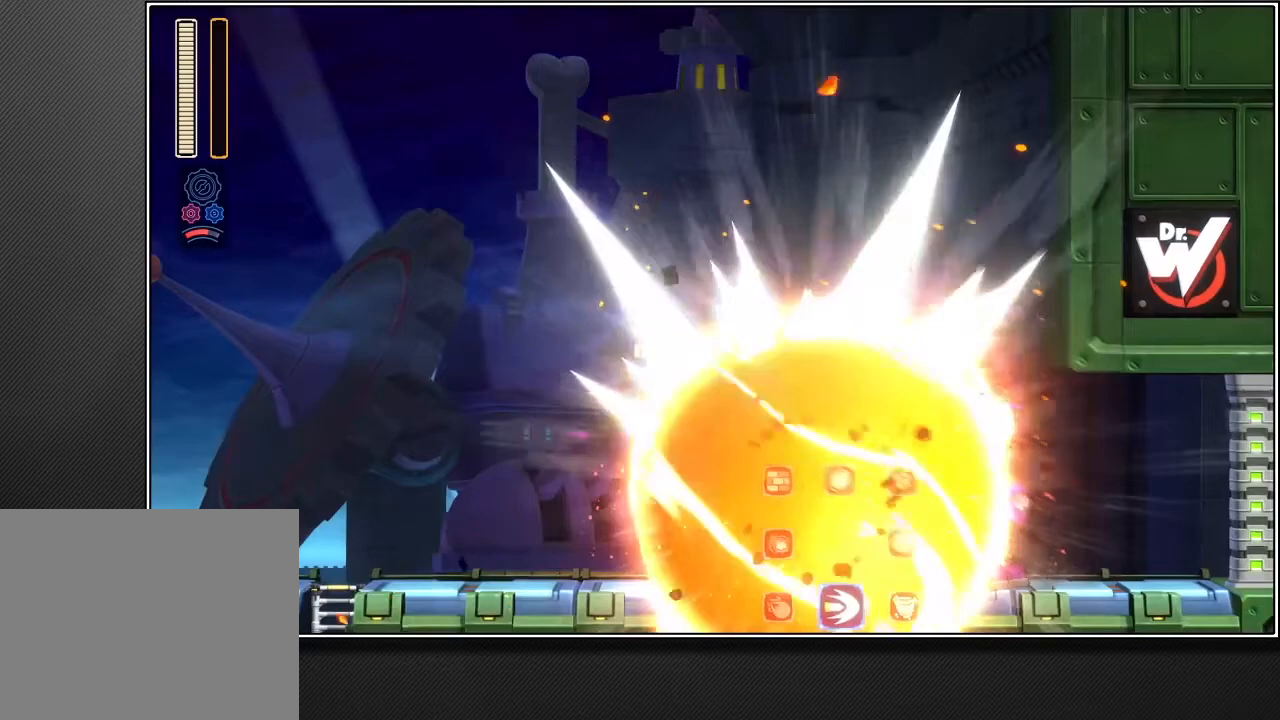
{"buttons": ["L2"], "left_stick": "up-right", "right_stick": "center", "events": []}
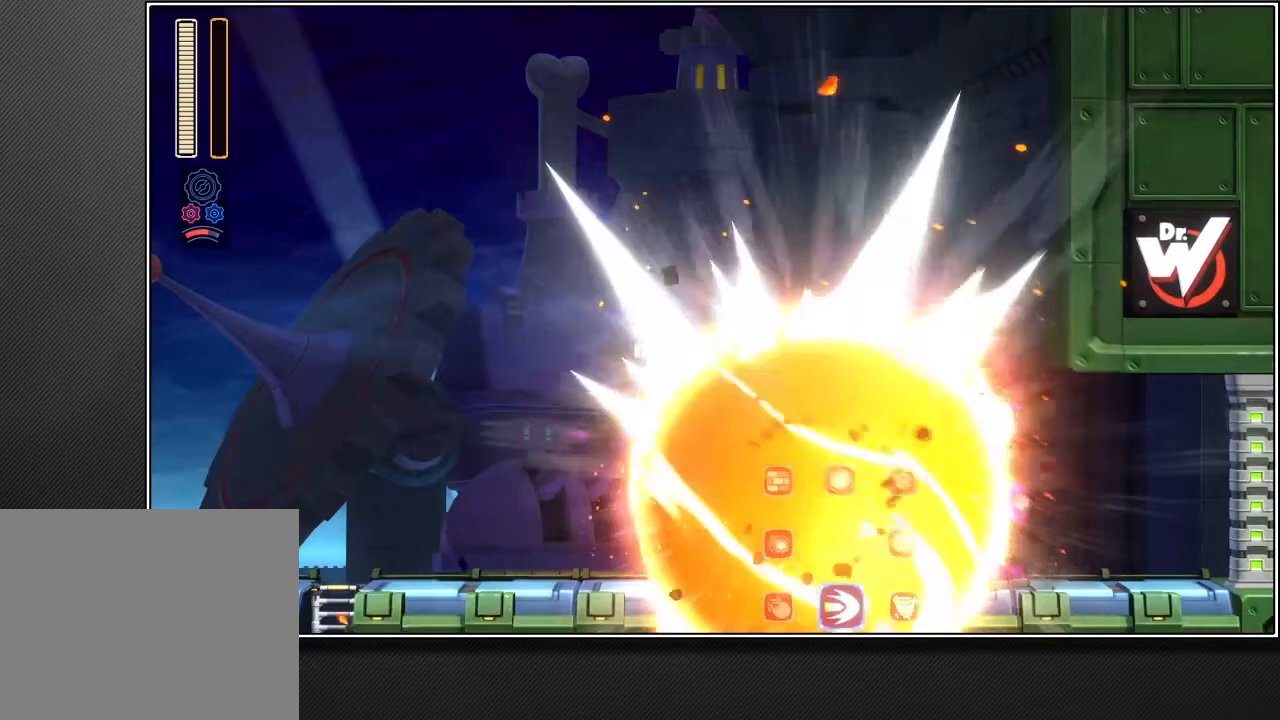
{"buttons": ["L2"], "left_stick": "up-right", "right_stick": "center", "events": []}
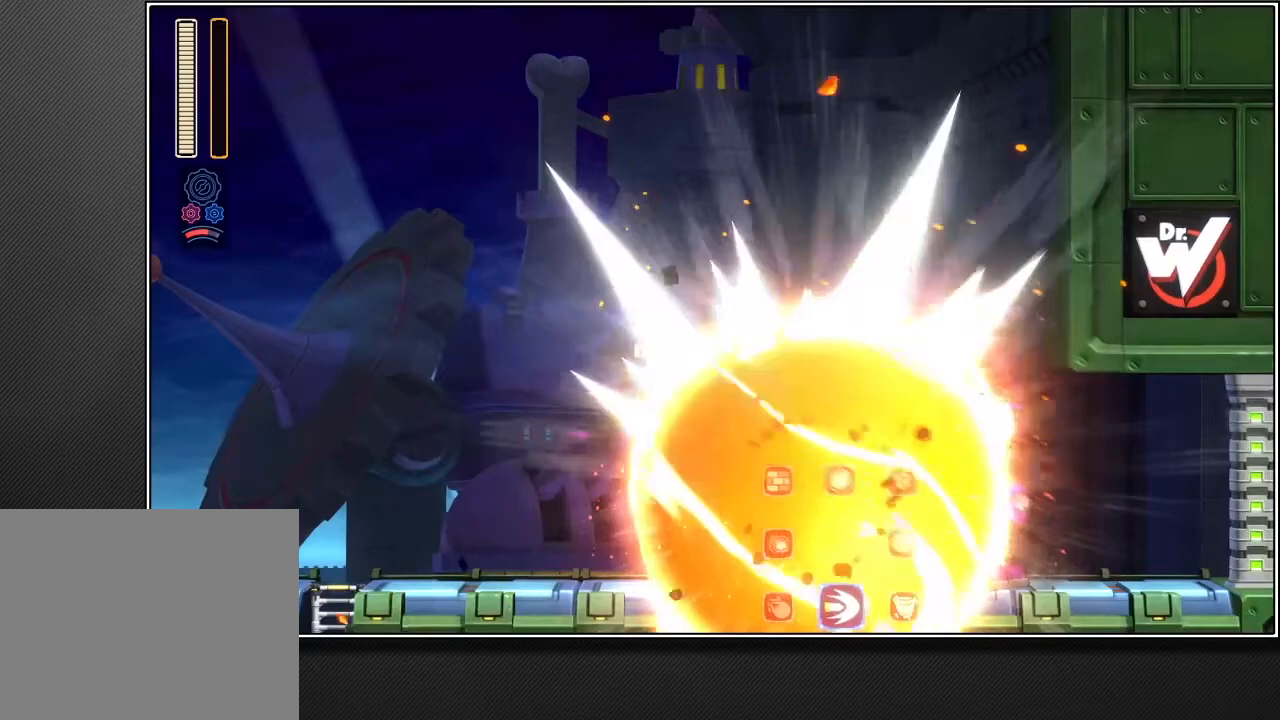
{"buttons": [], "left_stick": "up-right", "right_stick": "center", "events": [[67, "L2", "up"], [83, "L2", "down"], [417, "L2", "up"]]}
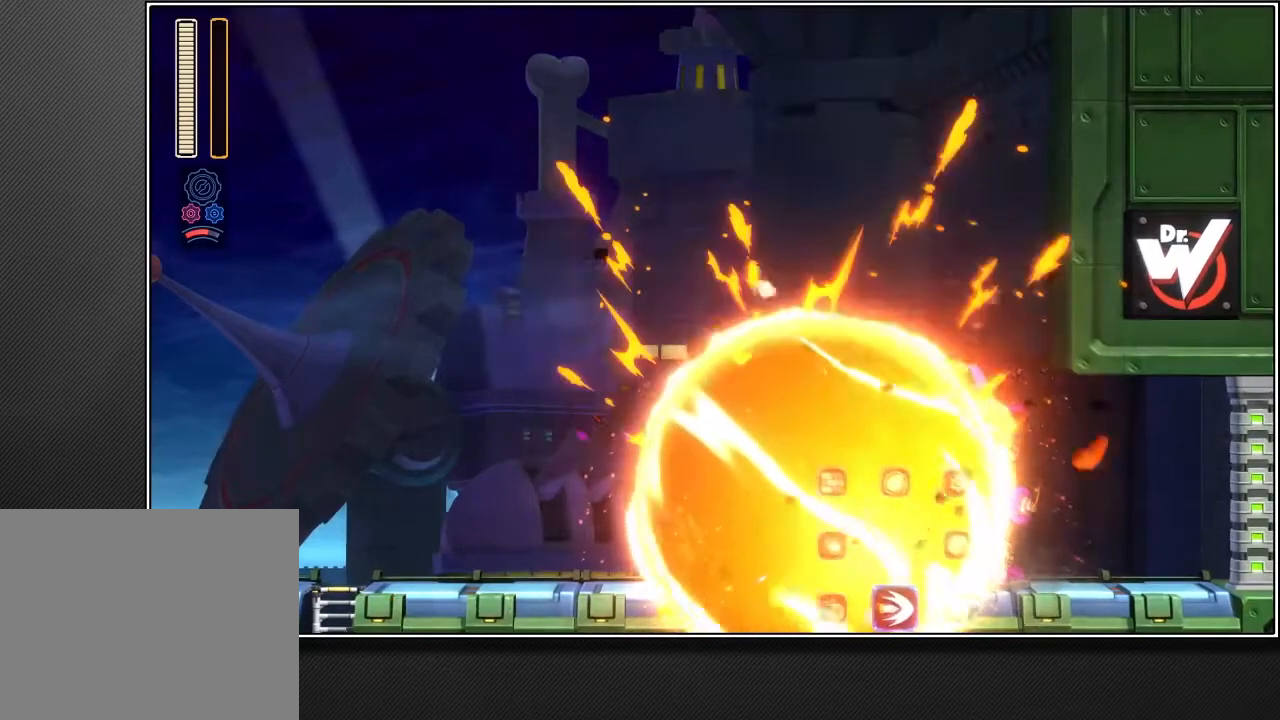
{"buttons": [], "left_stick": "up-right", "right_stick": "center", "events": []}
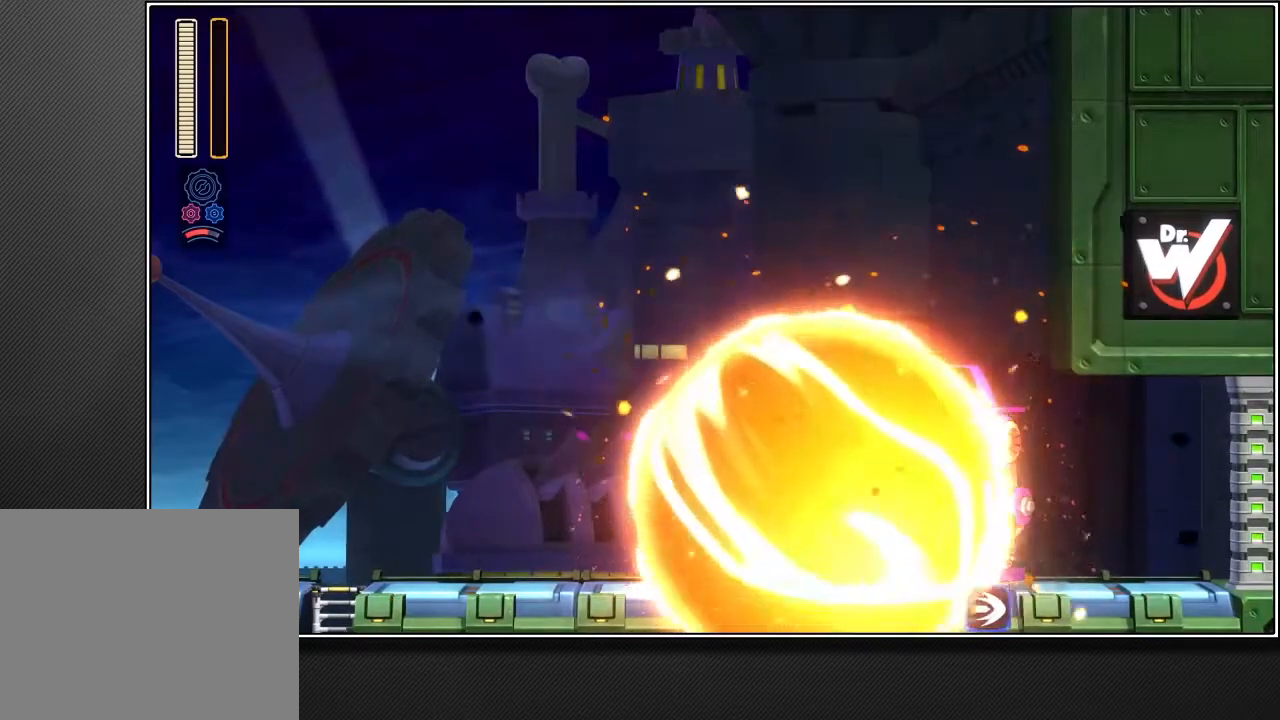
{"buttons": ["L2"], "left_stick": "up-right", "right_stick": "center", "events": [[250, "L2", "down"]]}
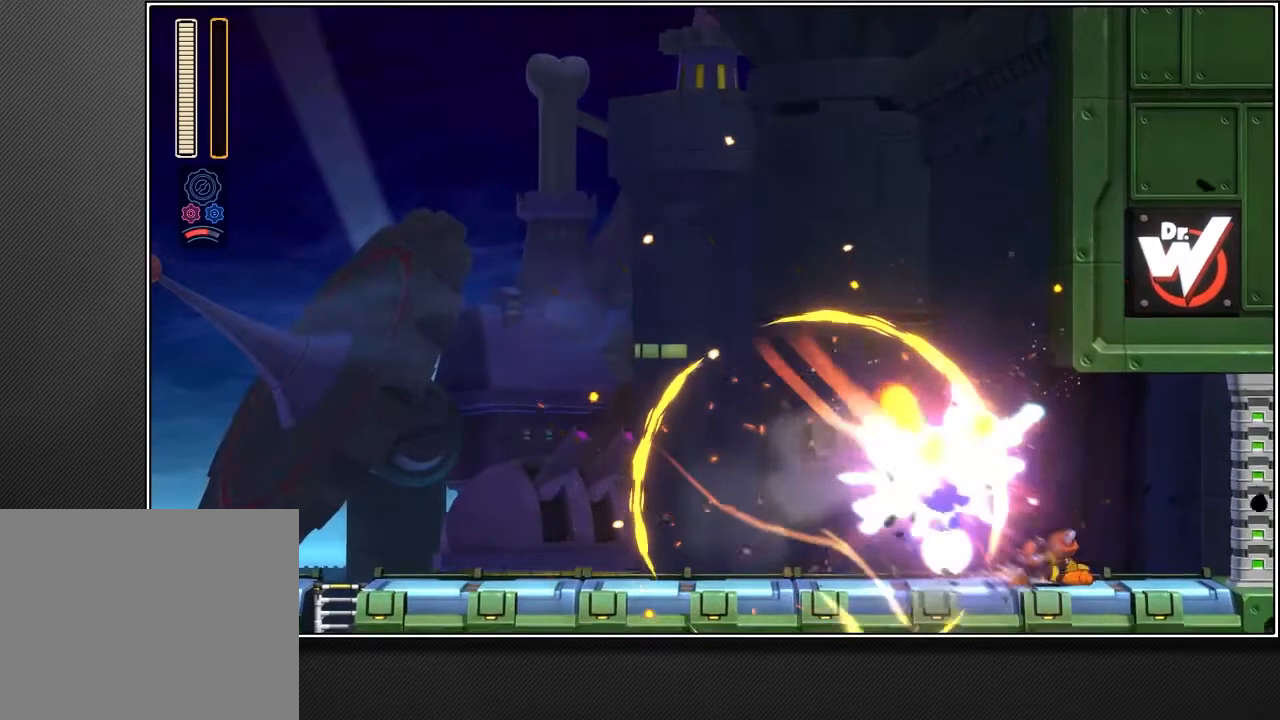
{"buttons": [], "left_stick": "up-right", "right_stick": "center", "events": [[83, "L2", "up"]]}
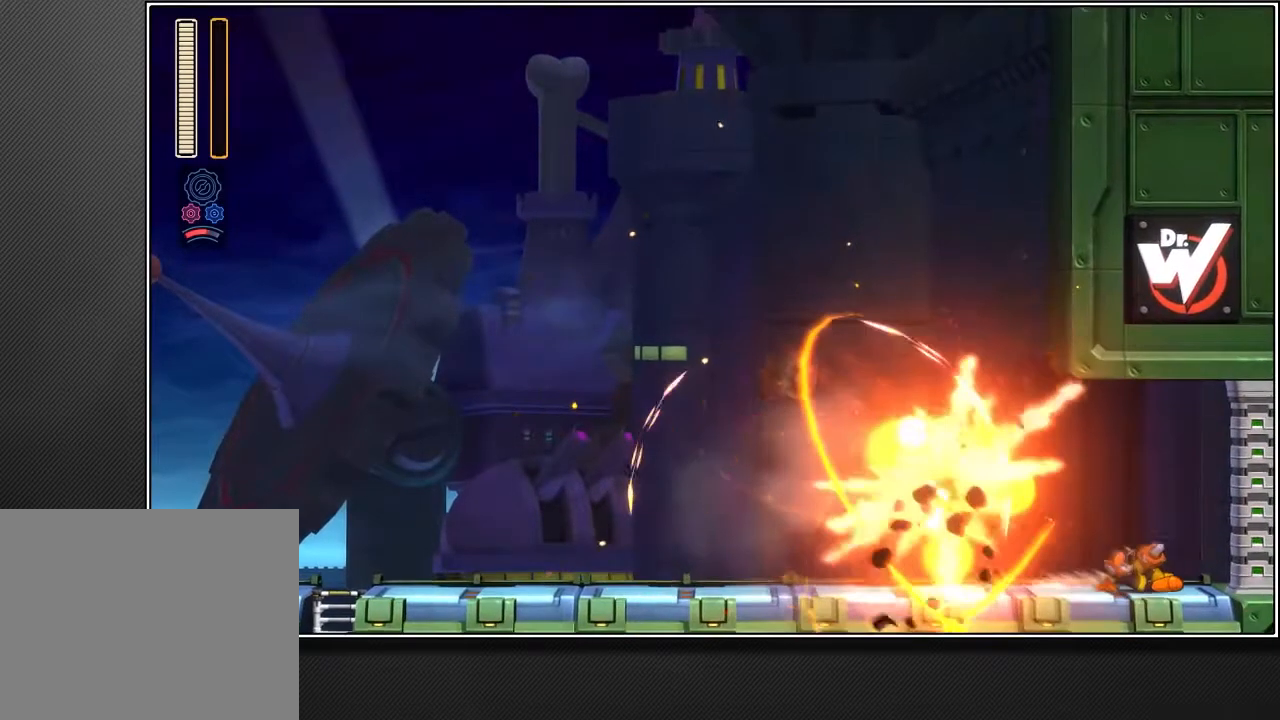
{"buttons": [], "left_stick": "up-right", "right_stick": "center", "events": []}
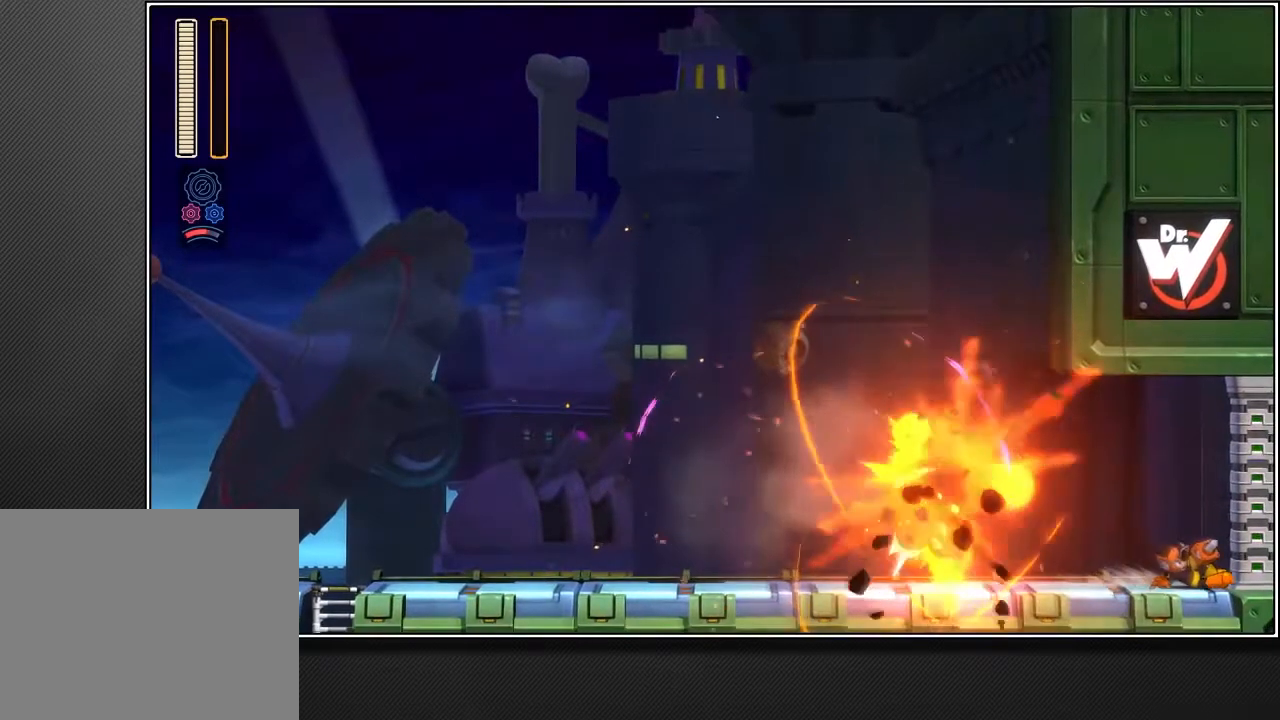
{"buttons": ["TOUCHPAD"], "left_stick": "up-right", "right_stick": "center", "events": [[33, "right_stick", "up-right"], [350, "TOUCHPAD", "down"], [417, "right_stick", "center"]]}
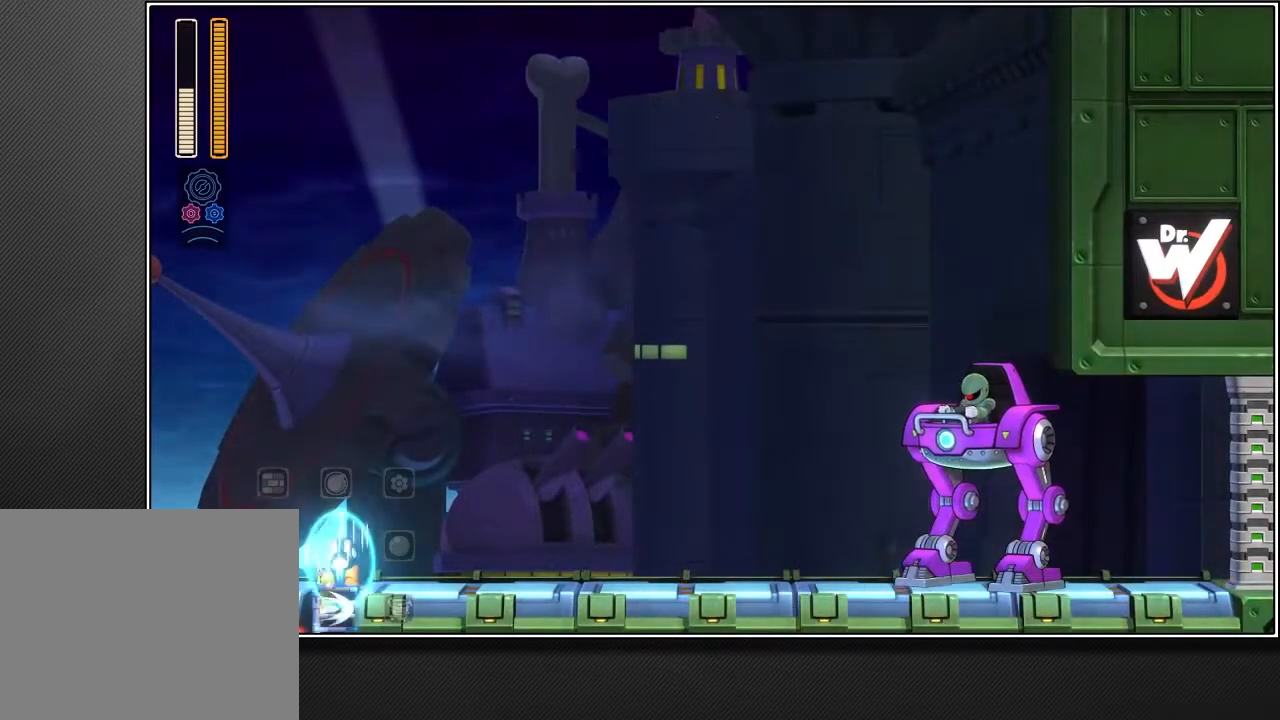
{"buttons": ["TOUCHPAD"], "left_stick": "up-right", "right_stick": "center", "events": []}
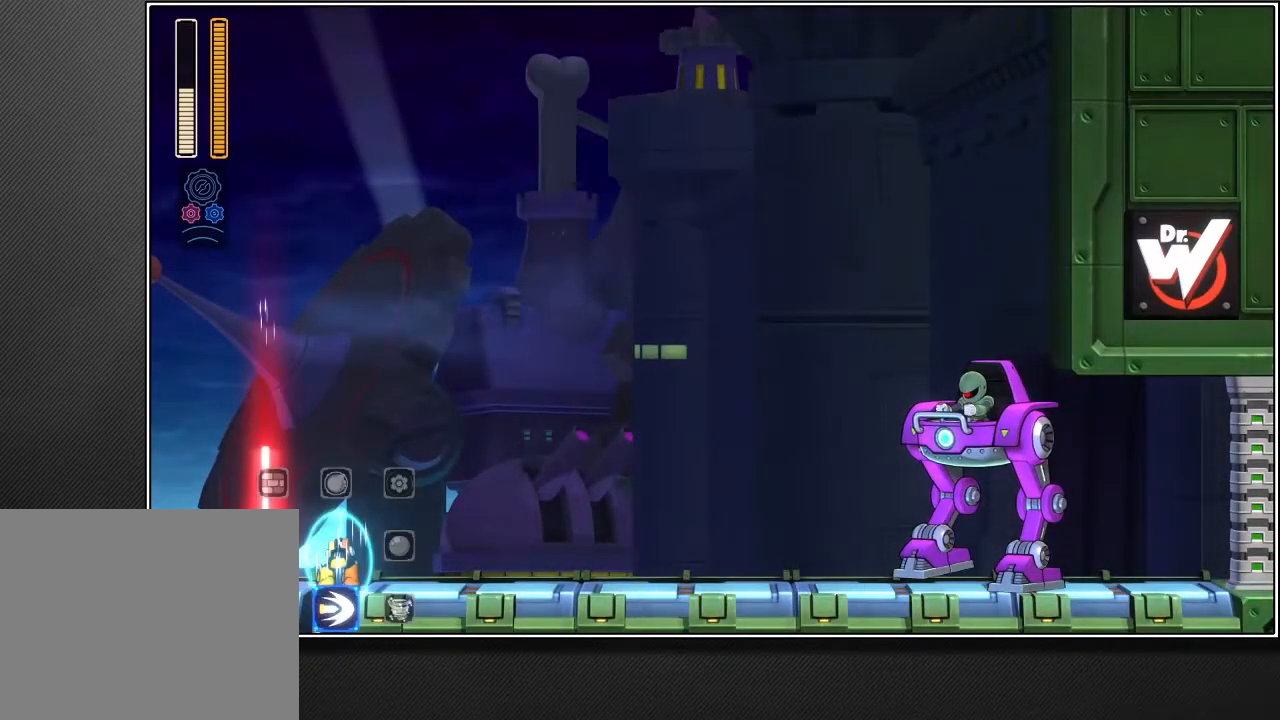
{"buttons": ["TOUCHPAD"], "left_stick": "up-right", "right_stick": "center", "events": []}
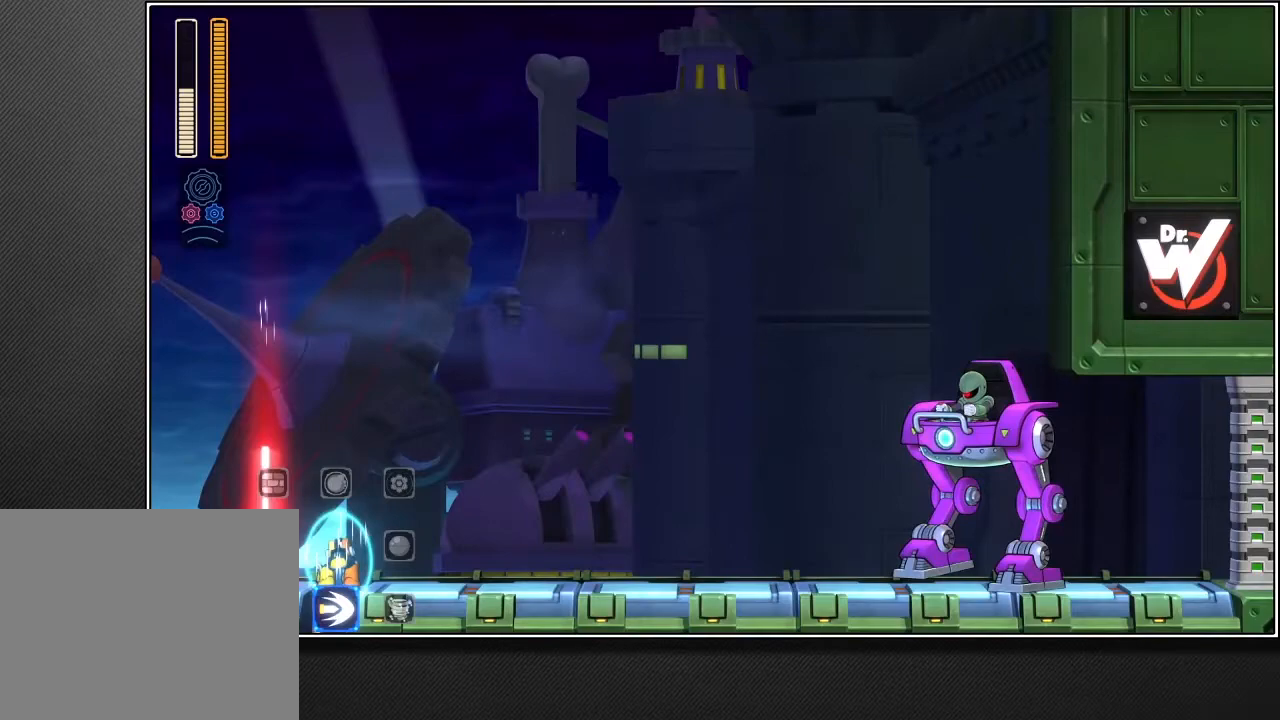
{"buttons": ["TOUCHPAD"], "left_stick": "up-right", "right_stick": "center", "events": []}
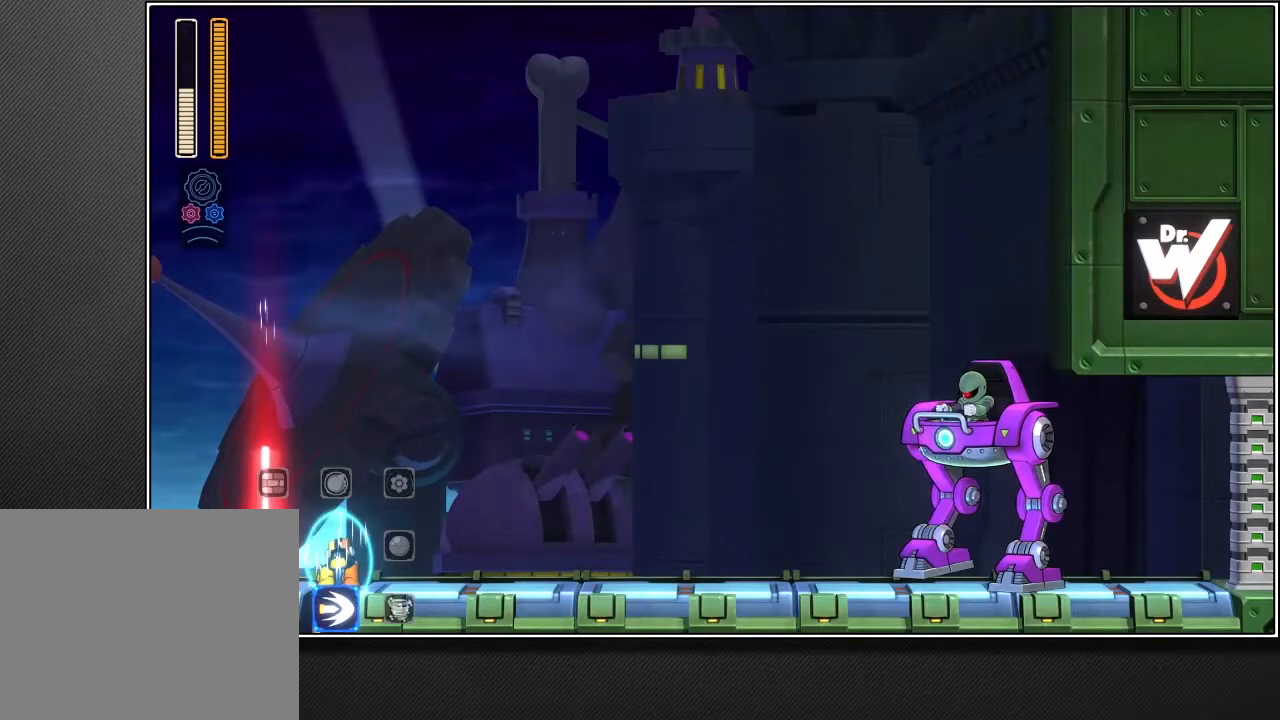
{"buttons": ["TOUCHPAD"], "left_stick": "up-right", "right_stick": "center", "events": []}
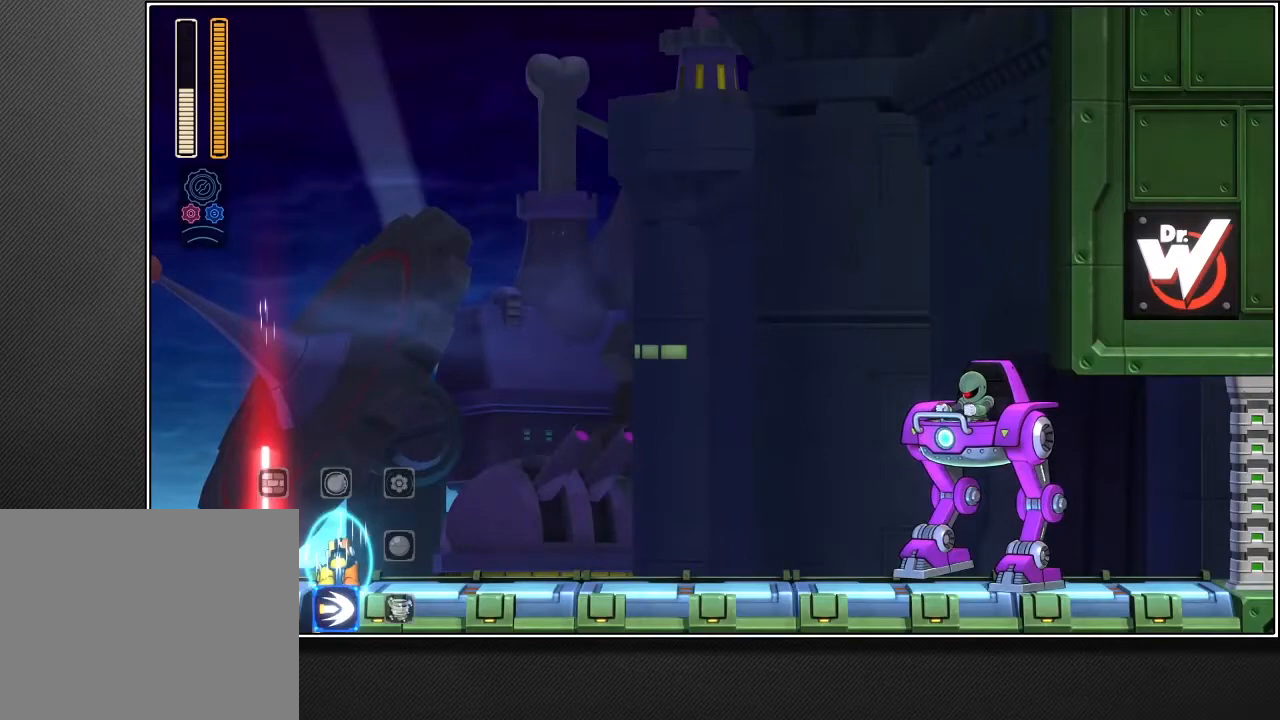
{"buttons": ["SQUARE", "R1"], "left_stick": "up-right", "right_stick": "center", "events": [[183, "R1", "down"], [250, "SQUARE", "down"], [250, "TOUCHPAD", "up"]]}
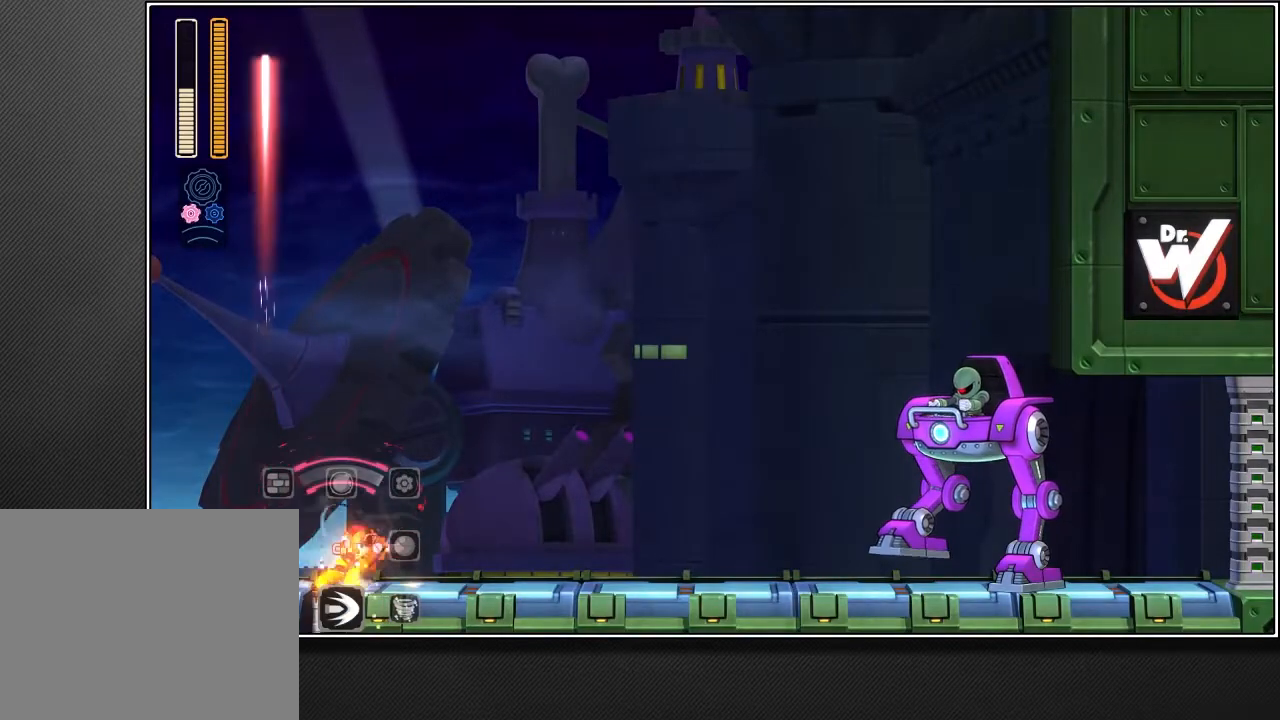
{"buttons": [], "left_stick": "up-right", "right_stick": "center", "events": [[133, "R1", "up"], [133, "SQUARE", "up"]]}
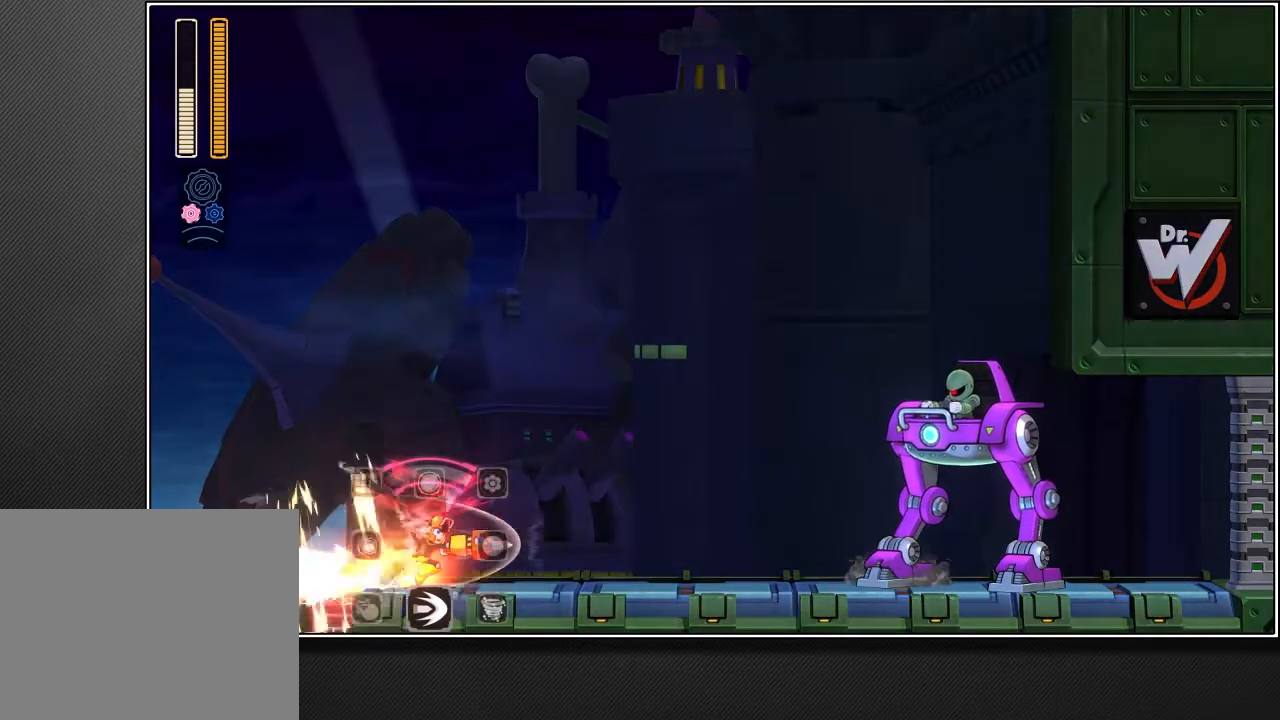
{"buttons": [], "left_stick": "up-right", "right_stick": "center", "events": []}
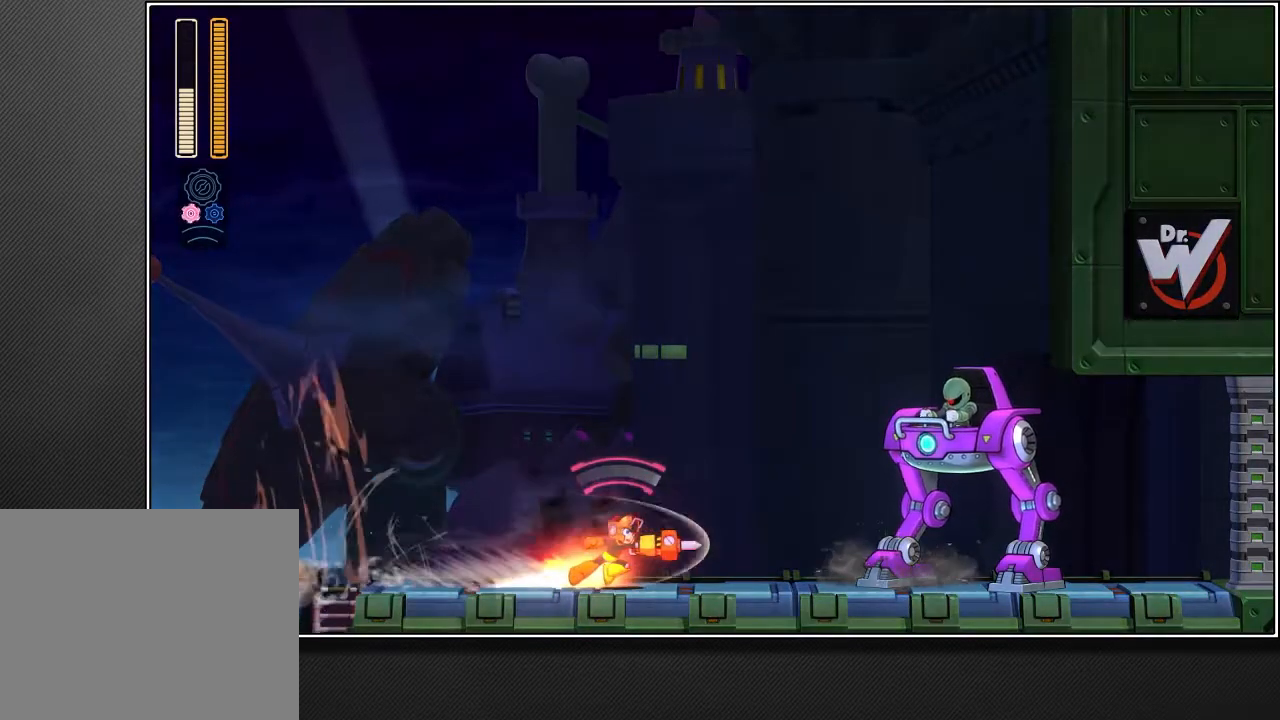
{"buttons": [], "left_stick": "up-right", "right_stick": "up-right", "events": [[33, "right_stick", "up-right"]]}
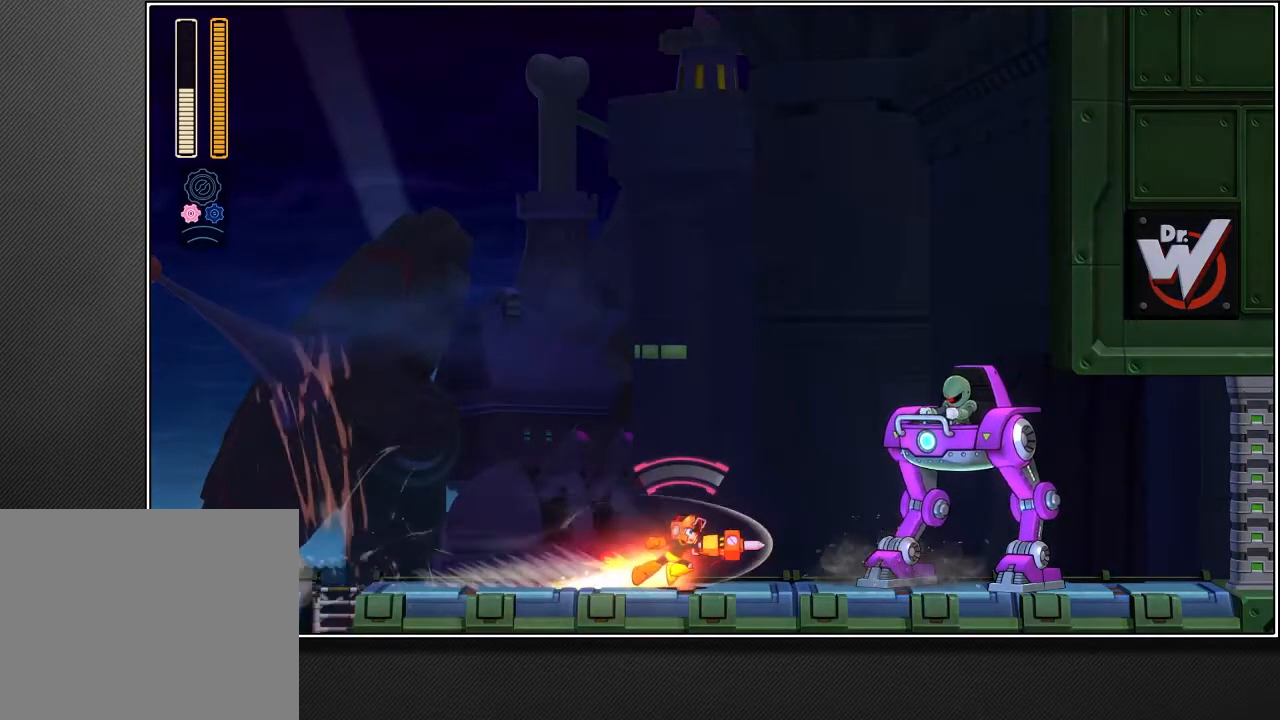
{"buttons": [], "left_stick": "up-right", "right_stick": "up-right", "events": []}
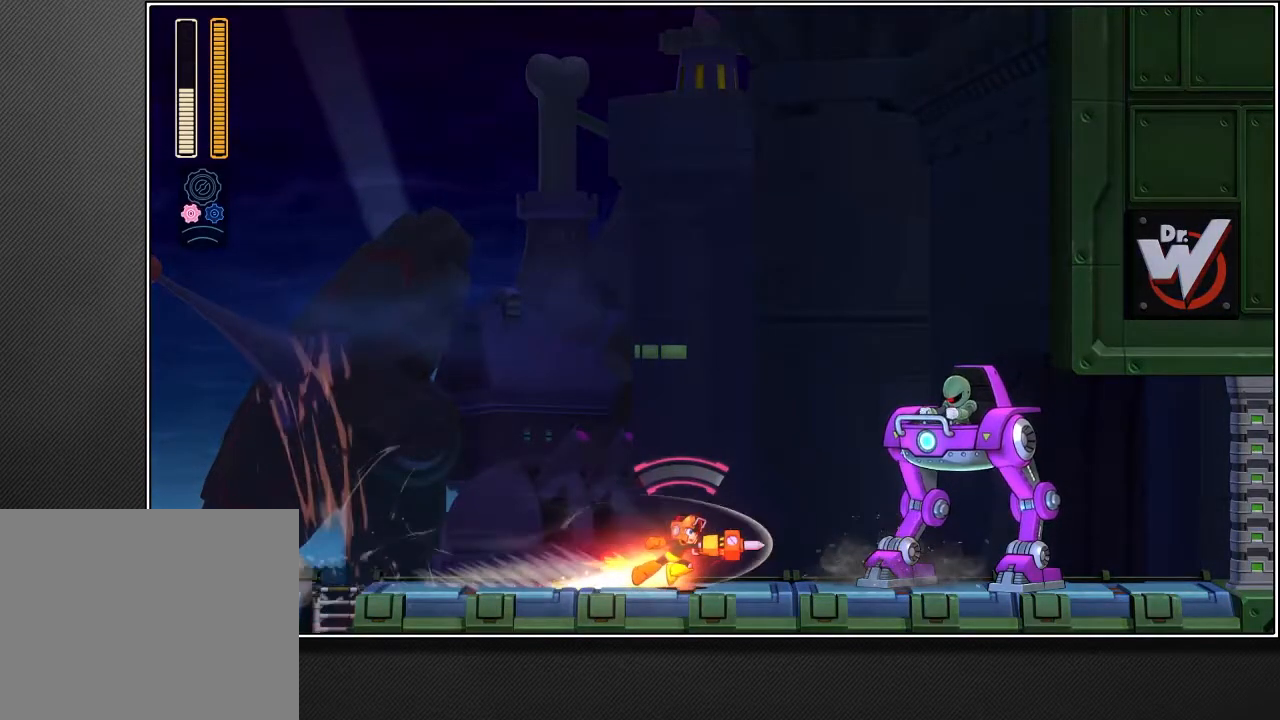
{"buttons": [], "left_stick": "up-right", "right_stick": "up-right", "events": []}
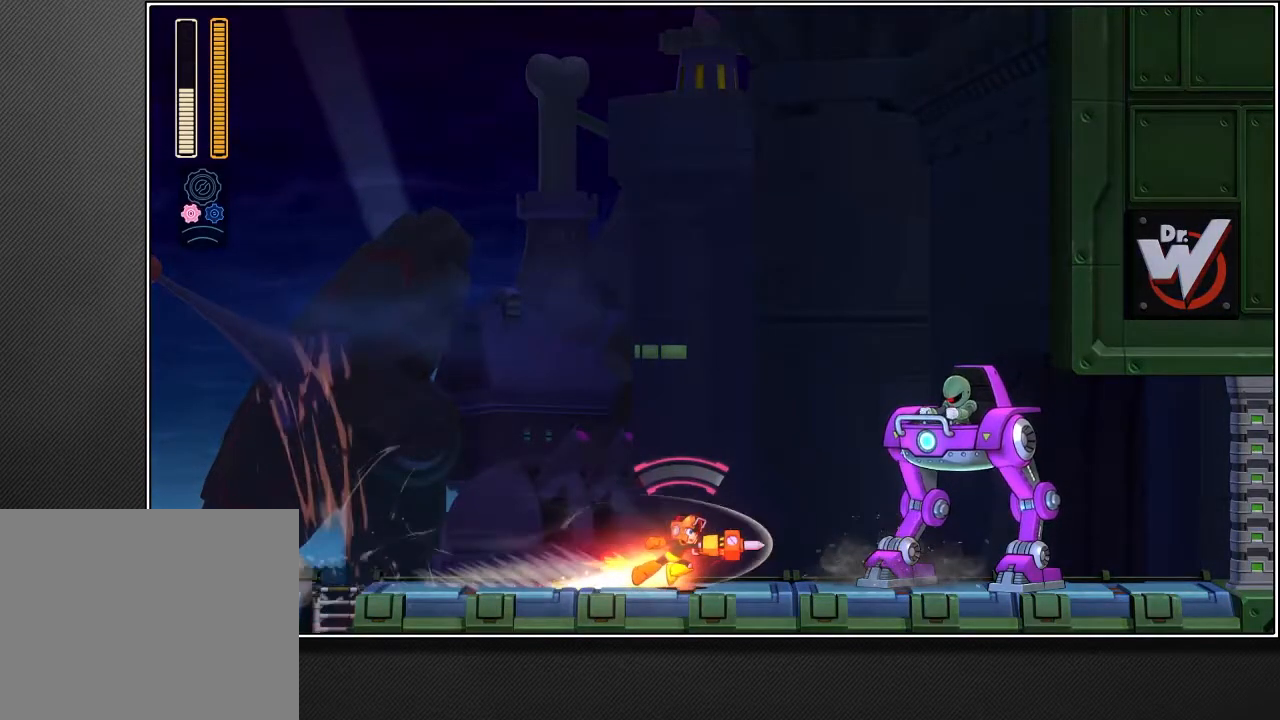
{"buttons": [], "left_stick": "up-right", "right_stick": "up-right", "events": []}
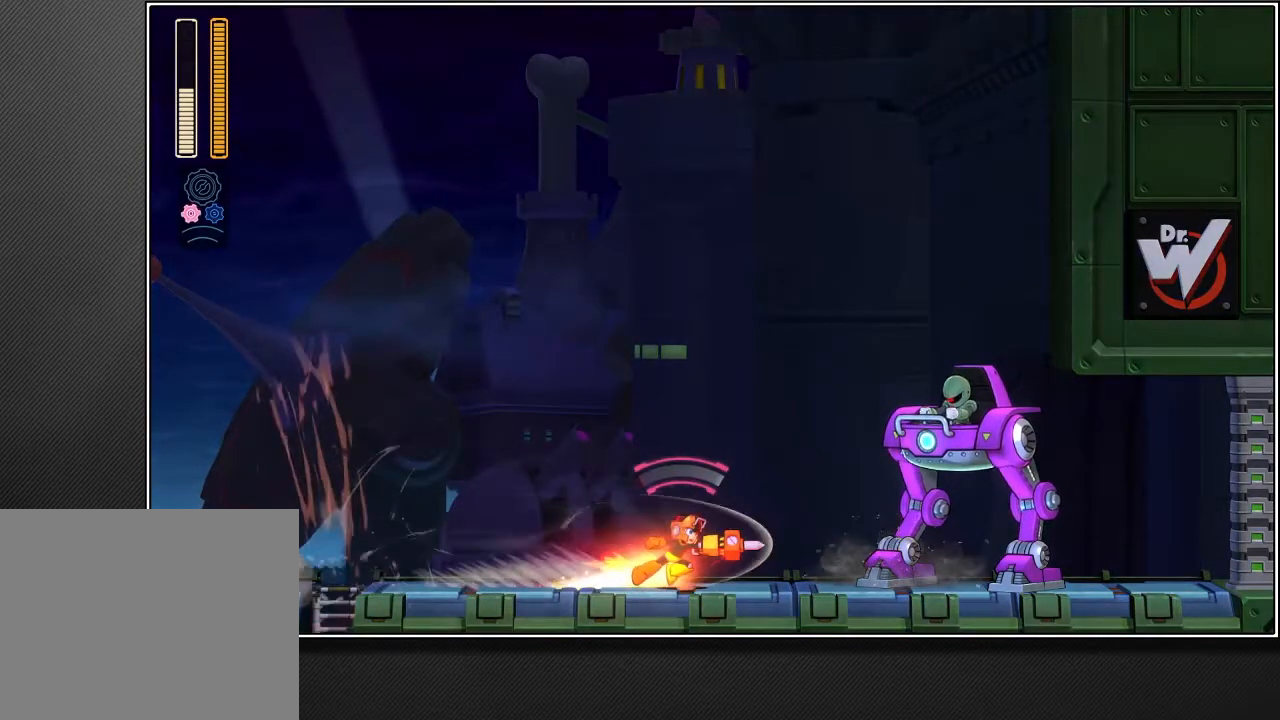
{"buttons": [], "left_stick": "up-right", "right_stick": "up-right", "events": []}
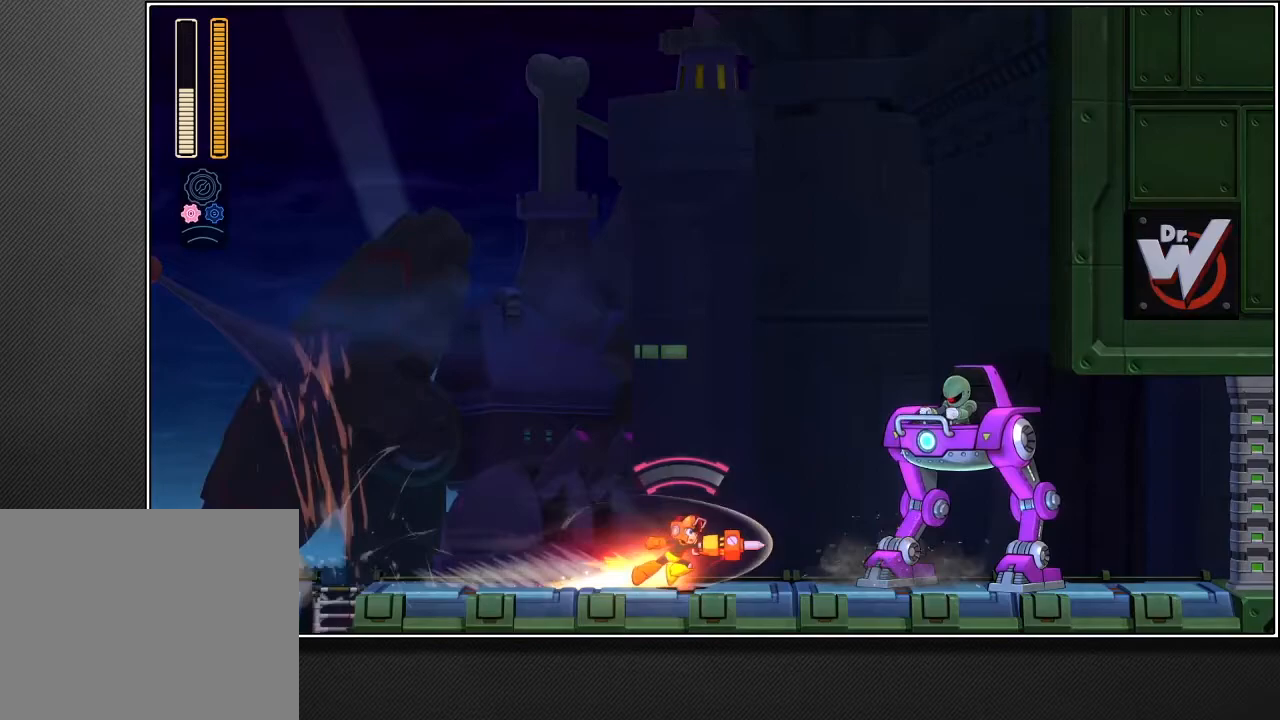
{"buttons": [], "left_stick": "up-right", "right_stick": "up-right", "events": []}